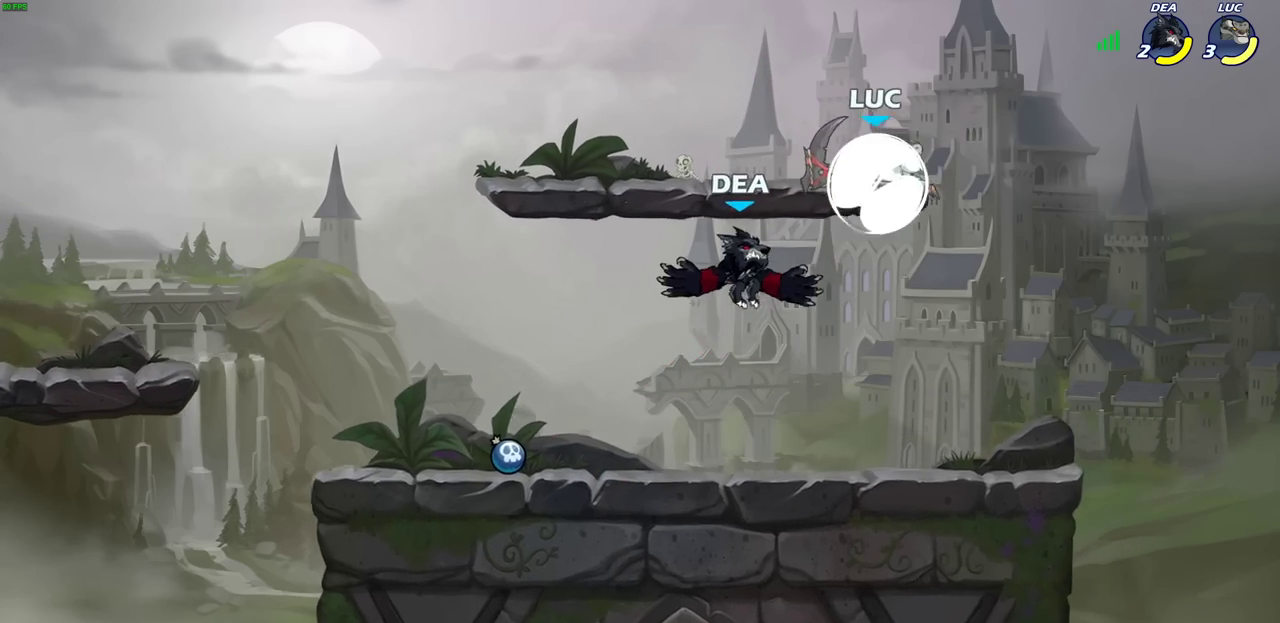
Gameplay with a controller (PlayStation layout); each line is a JSON object with the inputs held at the frame after it (dt_ms = milliseconds from this image to that frame). "events" lists button and stick changes between this image and that frame as [ms after this image, input, new state], when the widget could be followed in between. Not read: R1.
{"dt_ms": 700, "buttons": [], "left_stick": "right", "right_stick": "center", "events": [[133, "R2", "up"], [167, "left_stick", "down-left"], [233, "left_stick", "left"], [283, "left_stick", "up-left"], [350, "left_stick", "left"], [467, "SQUARE", "down"], [533, "SQUARE", "up"], [650, "left_stick", "right"]]}
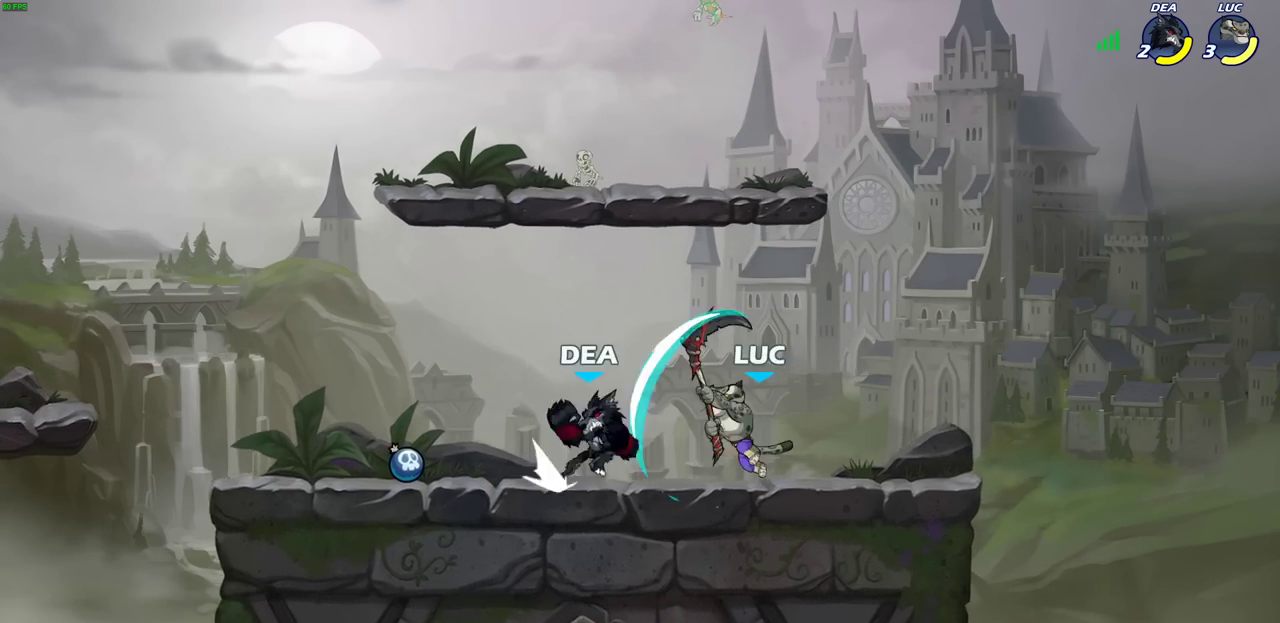
{"dt_ms": 600, "buttons": [], "left_stick": "left", "right_stick": "center", "events": [[333, "left_stick", "center"], [400, "left_stick", "left"]]}
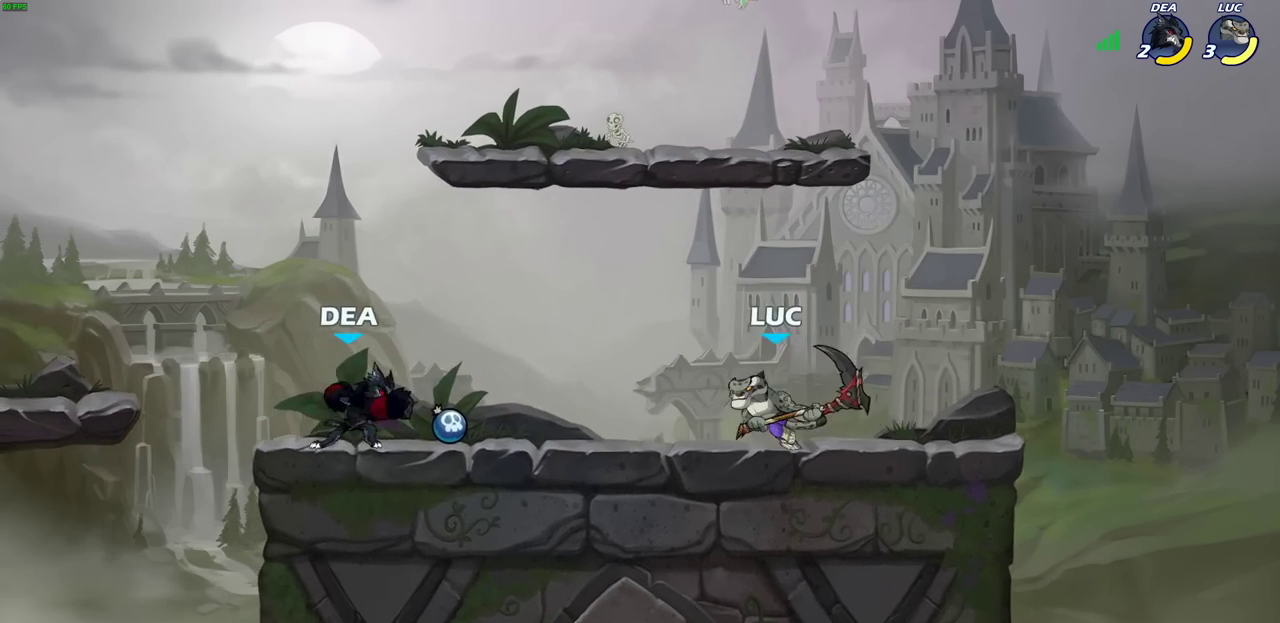
{"dt_ms": 400, "buttons": [], "left_stick": "center", "right_stick": "center", "events": [[83, "R2", "down"], [100, "SQUARE", "down"], [167, "SQUARE", "up"], [217, "R2", "up"], [300, "left_stick", "center"]]}
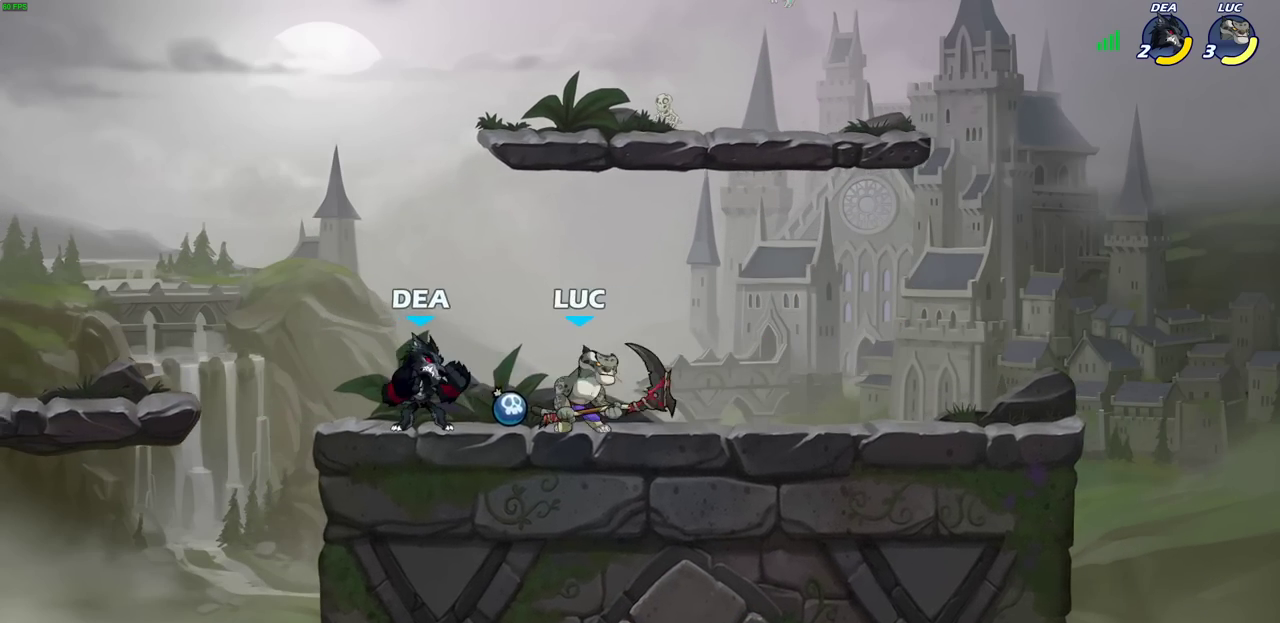
{"dt_ms": 300, "buttons": [], "left_stick": "center", "right_stick": "center", "events": [[217, "CIRCLE", "down"], [300, "CIRCLE", "up"]]}
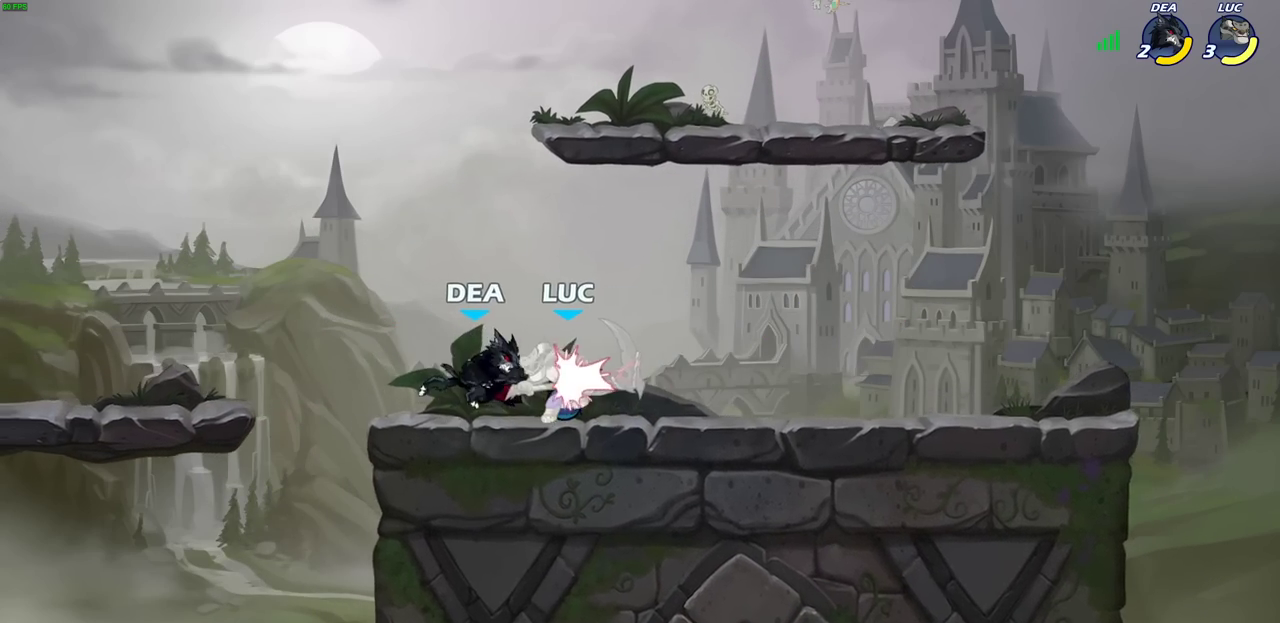
{"dt_ms": 700, "buttons": ["CIRCLE"], "left_stick": "down", "right_stick": "center", "events": [[333, "R2", "down"], [617, "R2", "up"], [650, "CIRCLE", "down"], [683, "left_stick", "down"]]}
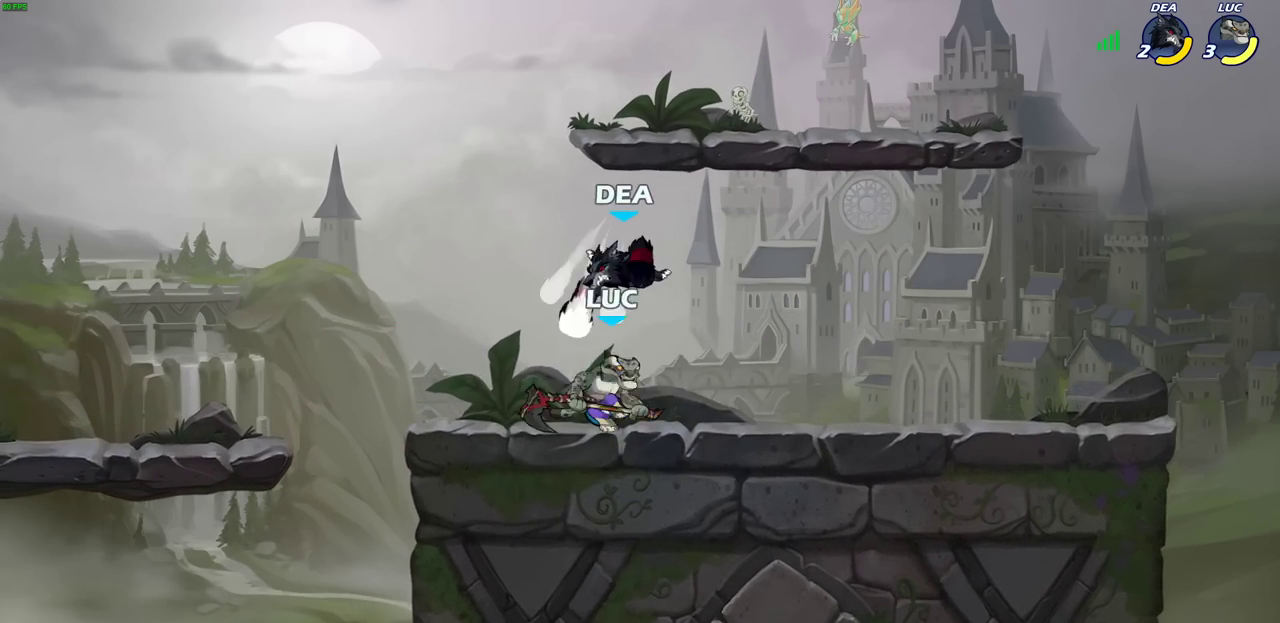
{"dt_ms": 700, "buttons": ["CROSS"], "left_stick": "up", "right_stick": "center", "events": [[67, "CIRCLE", "up"], [150, "left_stick", "center"], [600, "left_stick", "up-left"], [617, "CROSS", "down"], [700, "left_stick", "up"]]}
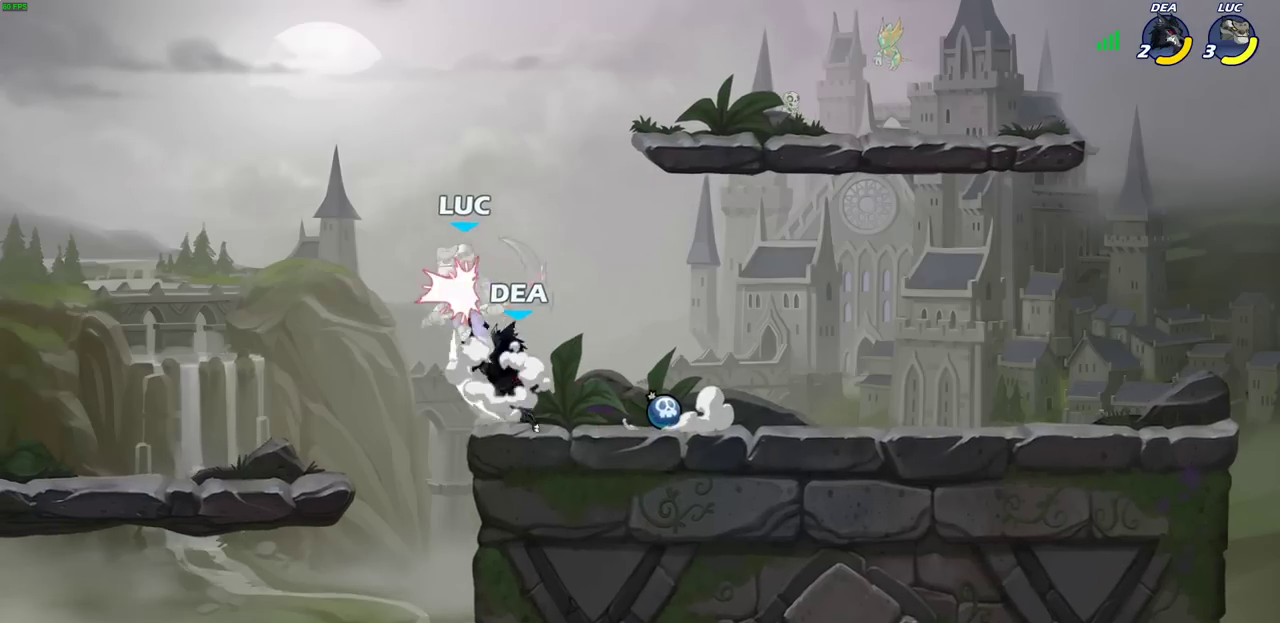
{"dt_ms": 300, "buttons": [], "left_stick": "down", "right_stick": "center", "events": [[67, "CROSS", "up"], [67, "left_stick", "up-right"], [217, "left_stick", "down"]]}
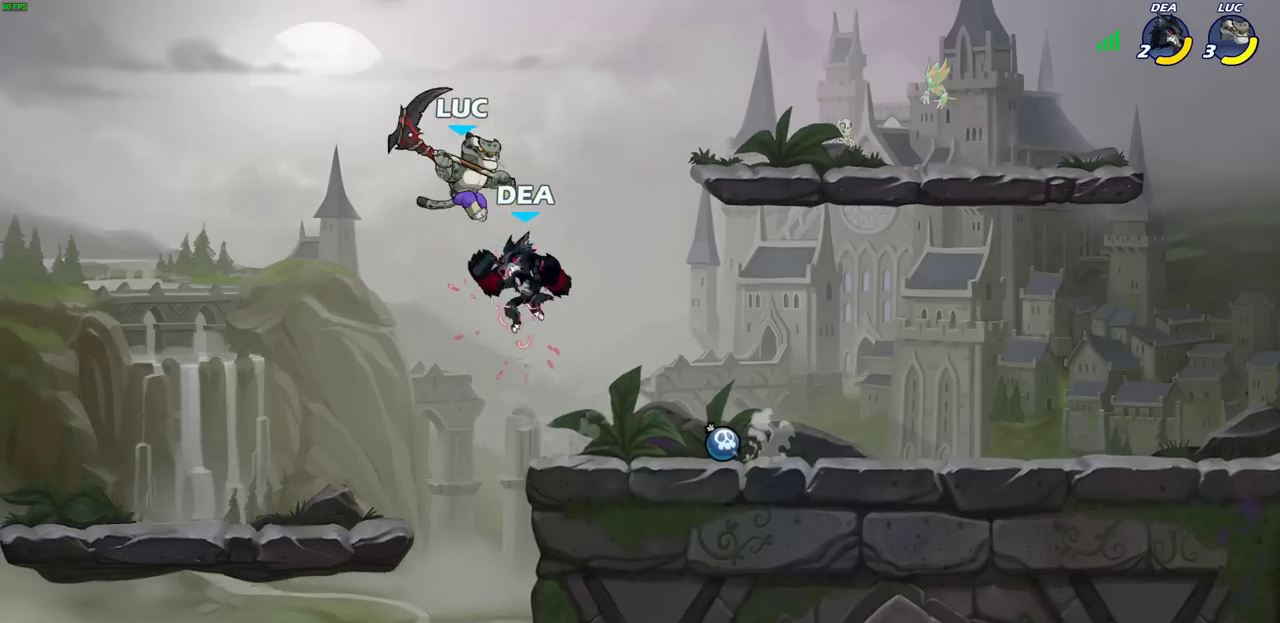
{"dt_ms": 300, "buttons": ["R2"], "left_stick": "center", "right_stick": "center", "events": [[67, "R2", "down"], [83, "left_stick", "center"]]}
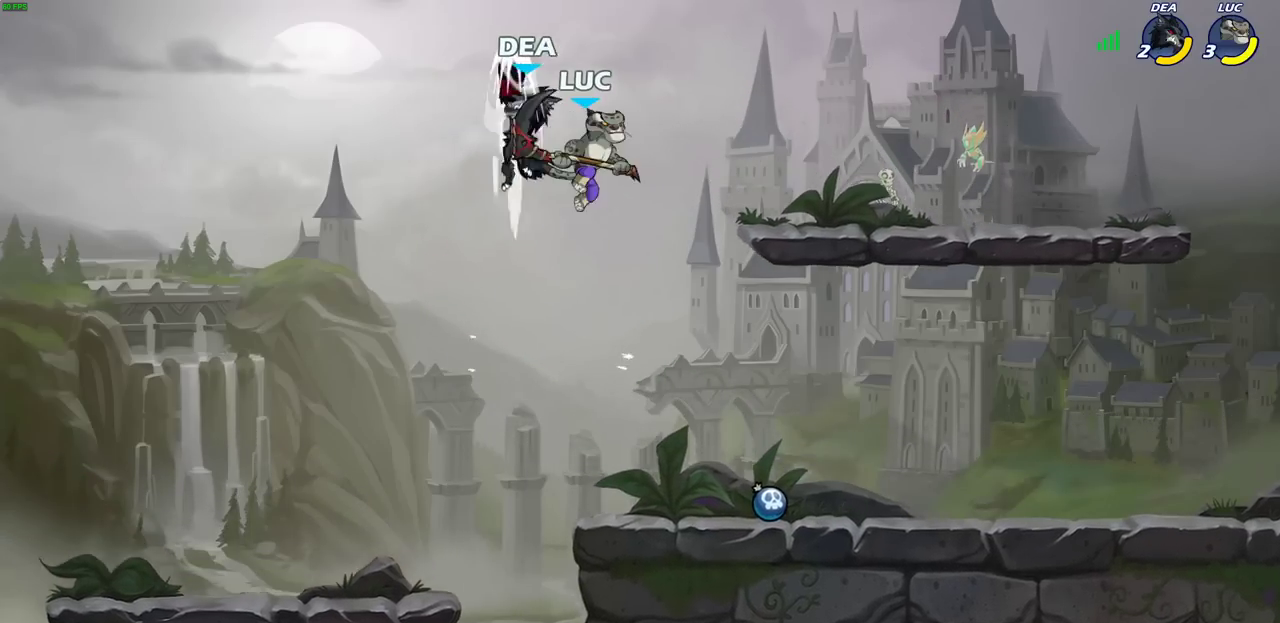
{"dt_ms": 700, "buttons": [], "left_stick": "down-right", "right_stick": "center", "events": [[133, "R2", "up"], [167, "left_stick", "down-right"], [233, "SQUARE", "down"], [300, "SQUARE", "up"], [317, "left_stick", "down-left"], [433, "left_stick", "right"], [683, "left_stick", "down-right"]]}
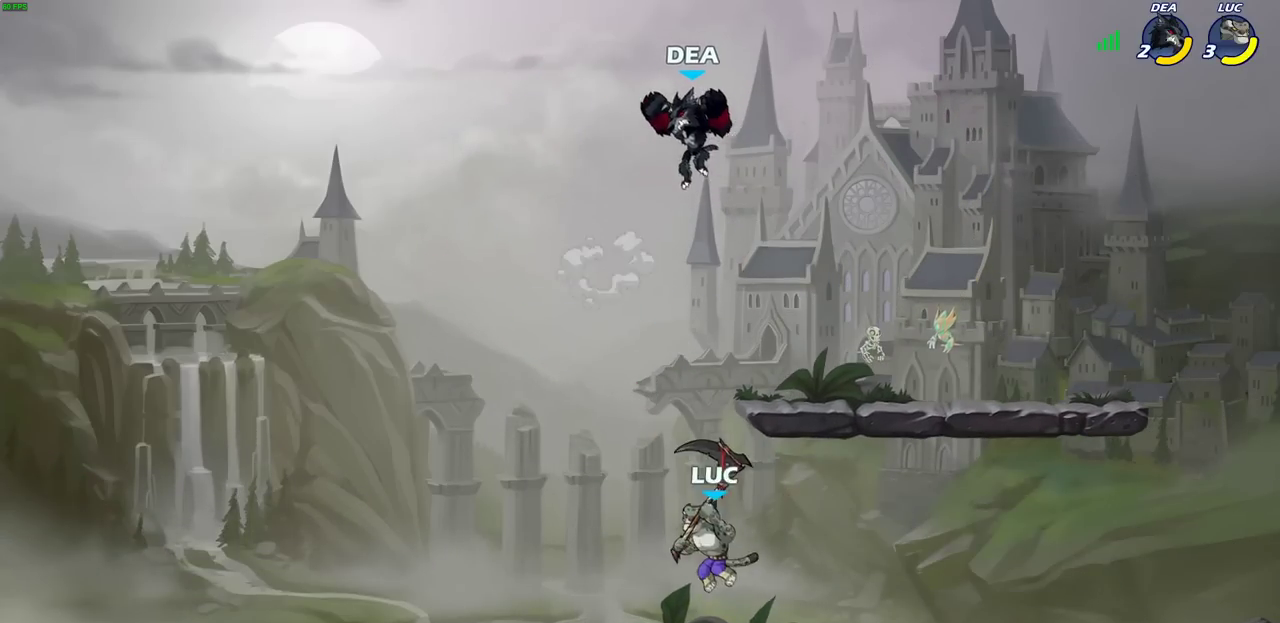
{"dt_ms": 600, "buttons": [], "left_stick": "center", "right_stick": "center", "events": [[50, "left_stick", "left"], [467, "left_stick", "center"], [500, "SQUARE", "down"], [567, "SQUARE", "up"]]}
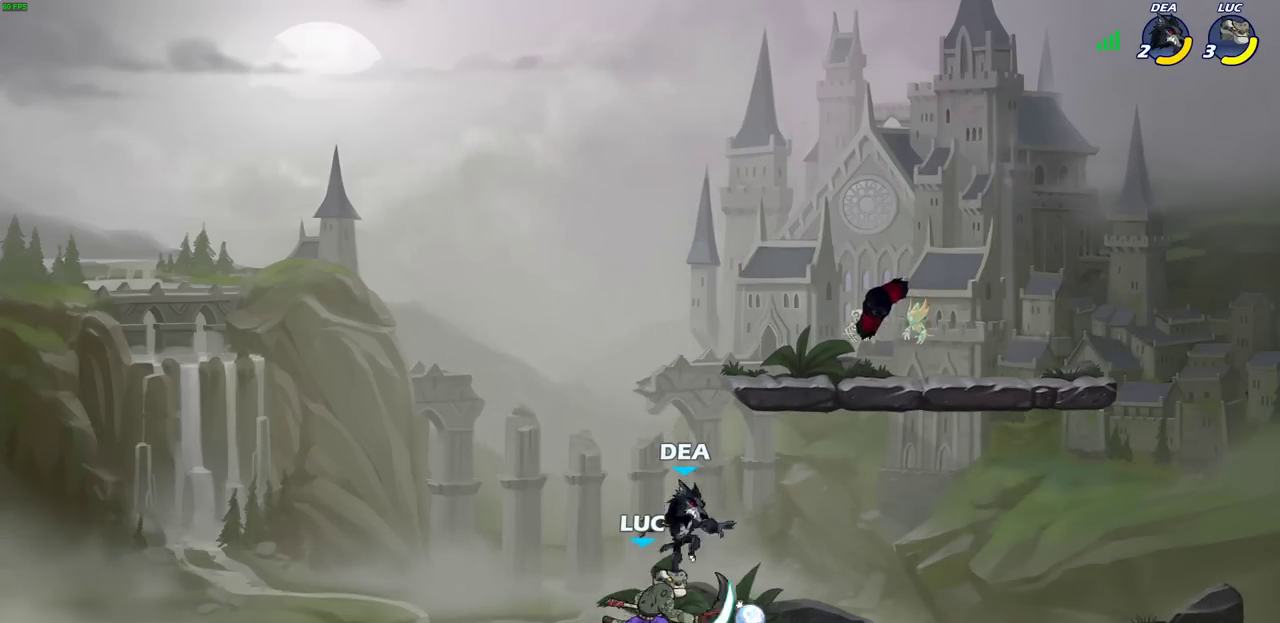
{"dt_ms": 400, "buttons": [], "left_stick": "center", "right_stick": "center", "events": [[217, "CROSS", "down"], [283, "SQUARE", "down"], [300, "CROSS", "up"], [300, "right_stick", "down-left"], [367, "SQUARE", "up"], [367, "right_stick", "center"]]}
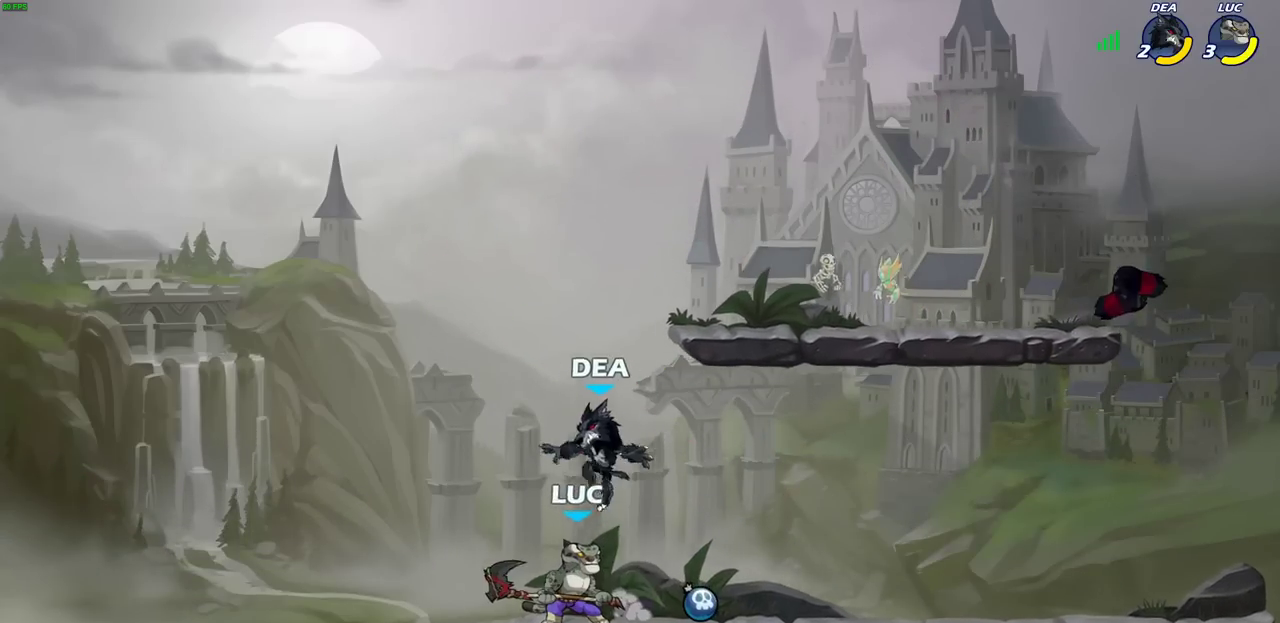
{"dt_ms": 300, "buttons": [], "left_stick": "center", "right_stick": "center", "events": []}
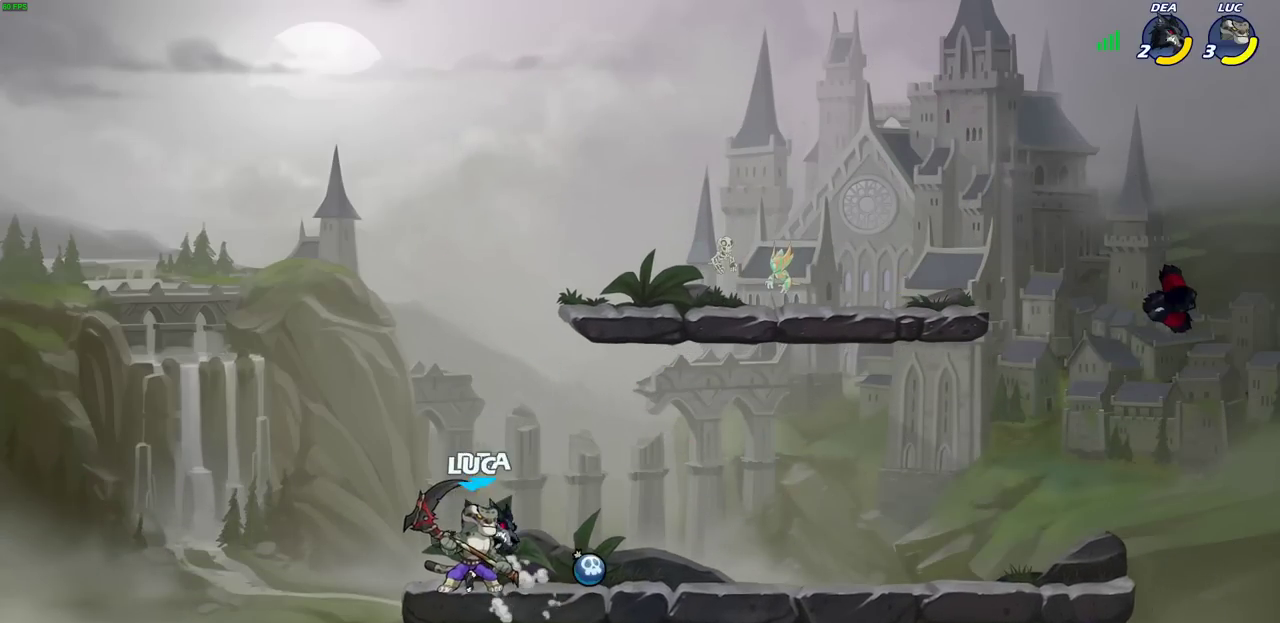
{"dt_ms": 700, "buttons": [], "left_stick": "center", "right_stick": "center", "events": [[17, "R2", "down"], [300, "R2", "up"], [350, "SQUARE", "down"], [433, "SQUARE", "up"]]}
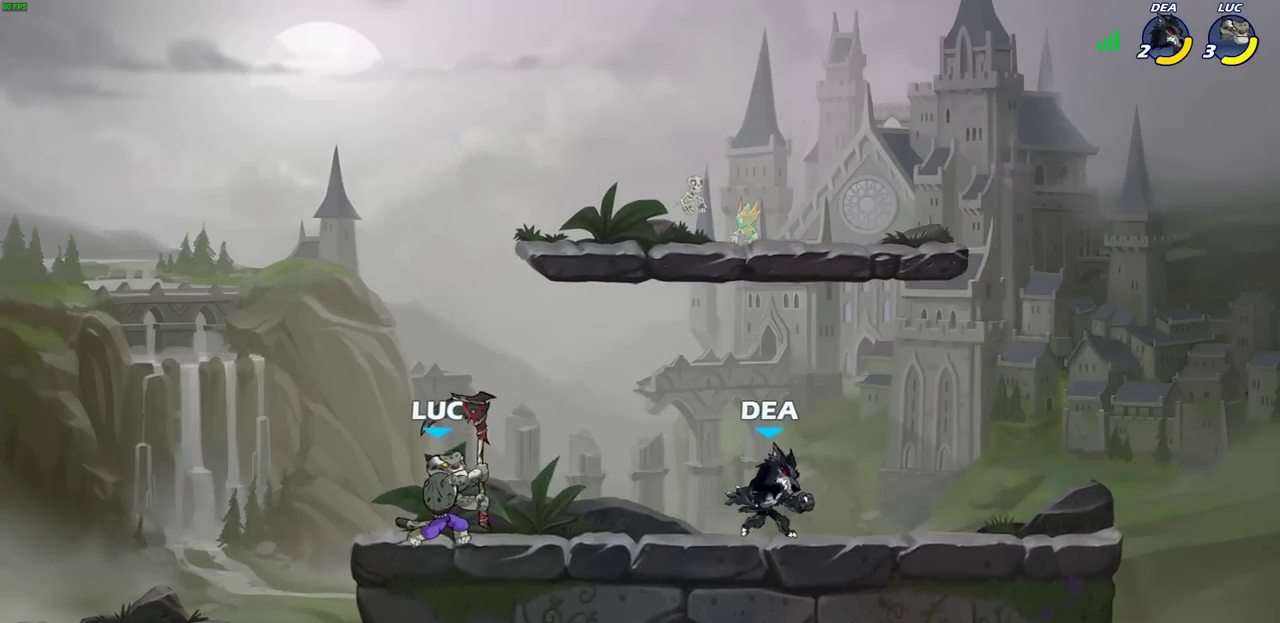
{"dt_ms": 700, "buttons": [], "left_stick": "center", "right_stick": "center", "events": [[167, "left_stick", "right"], [267, "R2", "down"], [283, "SQUARE", "down"], [300, "left_stick", "down"], [383, "R2", "up"], [383, "SQUARE", "up"], [517, "left_stick", "right"], [683, "left_stick", "center"]]}
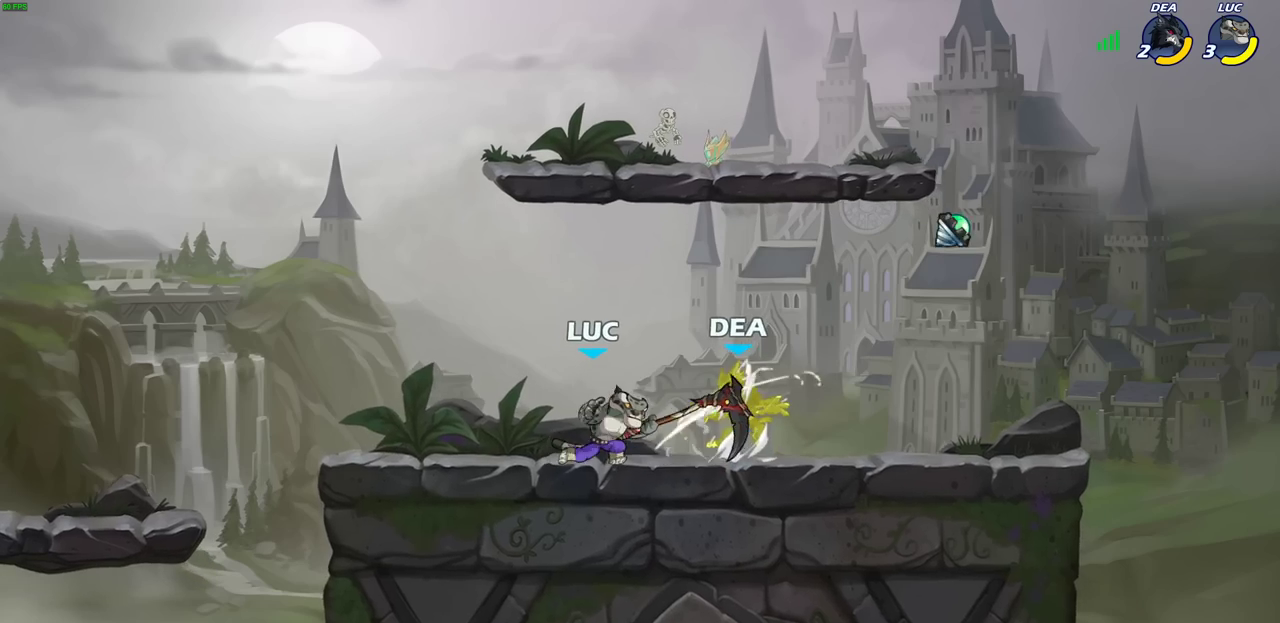
{"dt_ms": 300, "buttons": [], "left_stick": "center", "right_stick": "center", "events": []}
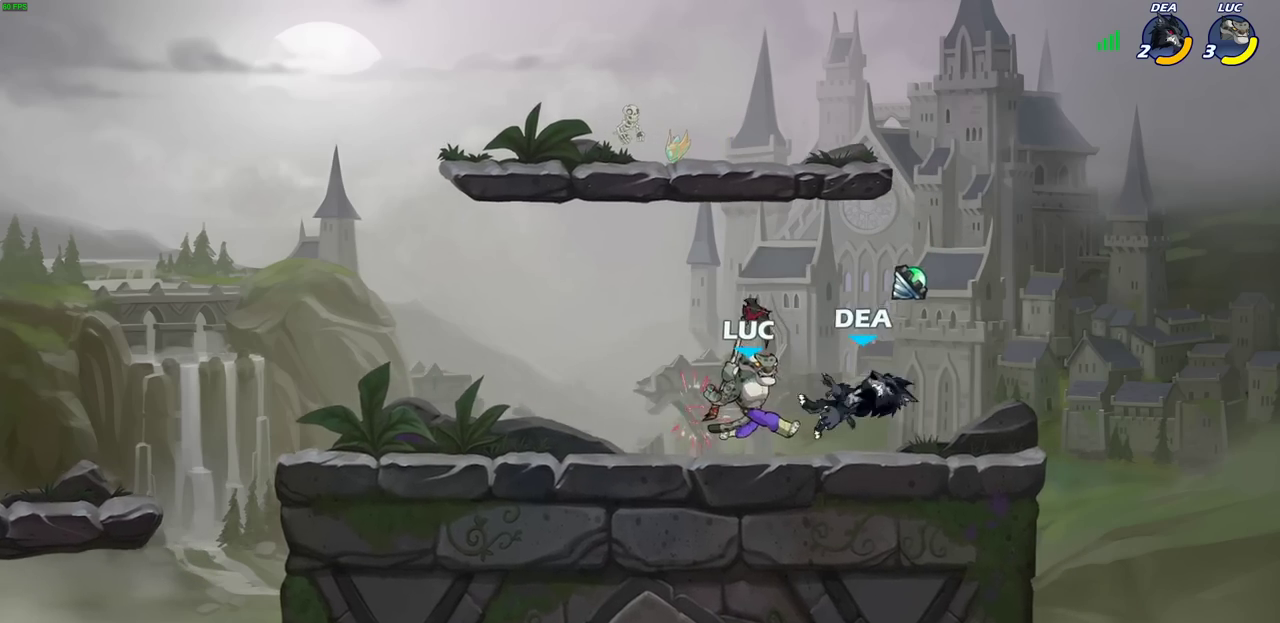
{"dt_ms": 300, "buttons": [], "left_stick": "center", "right_stick": "center", "events": [[83, "left_stick", "right"], [150, "R2", "down"], [200, "SQUARE", "down"], [217, "left_stick", "center"], [250, "R2", "up"], [267, "SQUARE", "up"]]}
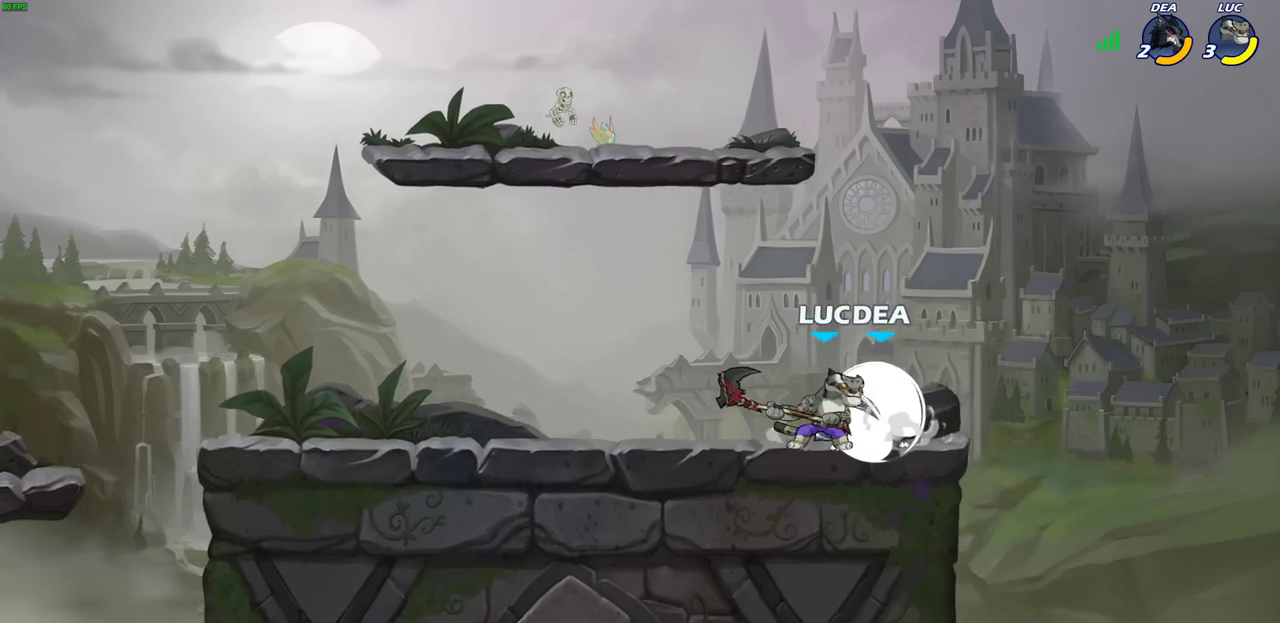
{"dt_ms": 800, "buttons": ["CIRCLE"], "left_stick": "up-left", "right_stick": "center", "events": [[433, "left_stick", "right"], [583, "left_stick", "center"], [733, "CIRCLE", "down"], [783, "left_stick", "up-left"]]}
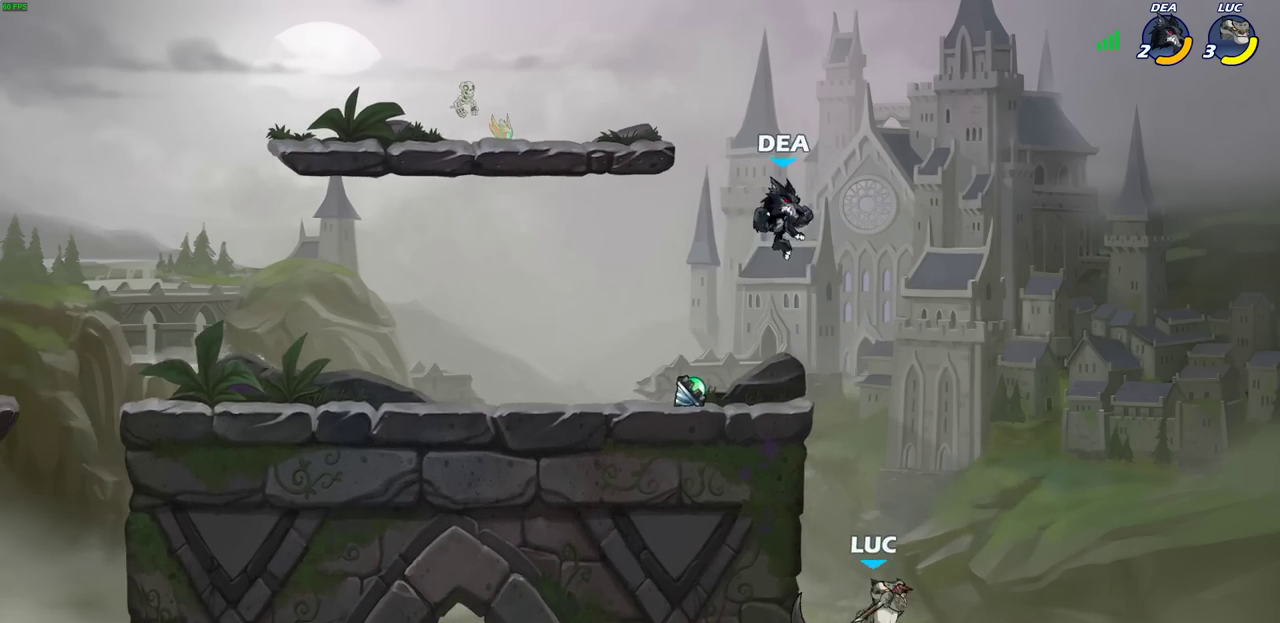
{"dt_ms": 600, "buttons": [], "left_stick": "down-left", "right_stick": "center", "events": [[117, "CIRCLE", "up"], [117, "left_stick", "center"], [517, "left_stick", "up-left"], [600, "left_stick", "down-left"]]}
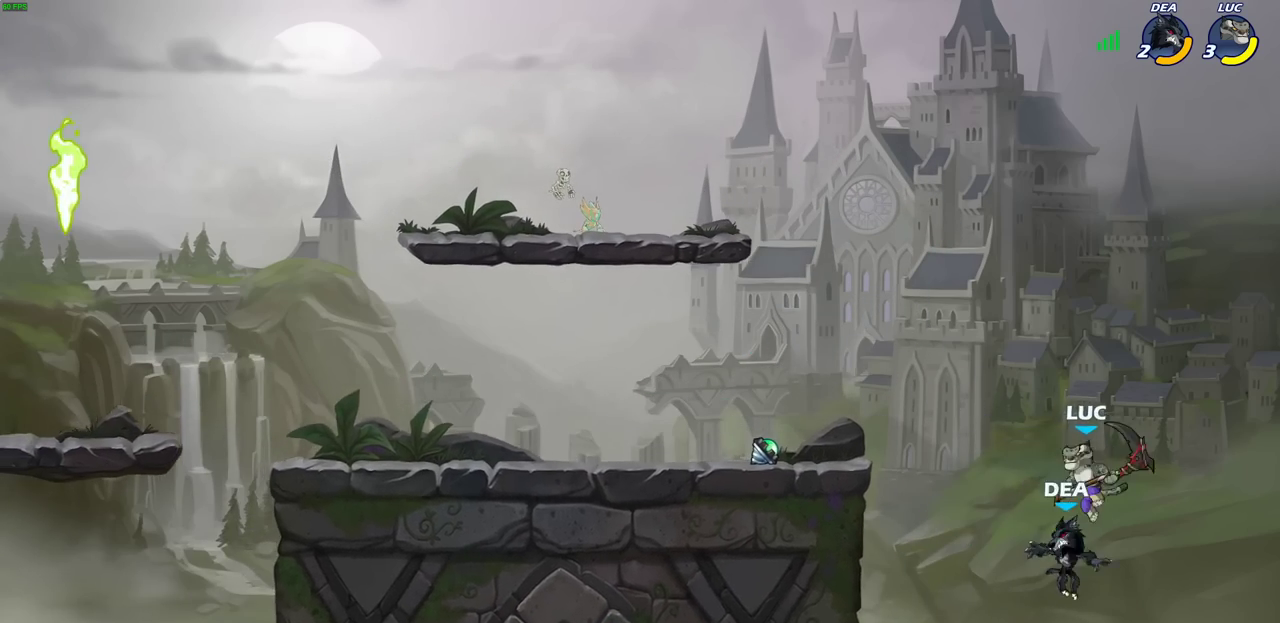
{"dt_ms": 300, "buttons": [], "left_stick": "right", "right_stick": "center", "events": [[33, "SQUARE", "down"], [83, "left_stick", "down"], [100, "SQUARE", "up"], [150, "left_stick", "right"]]}